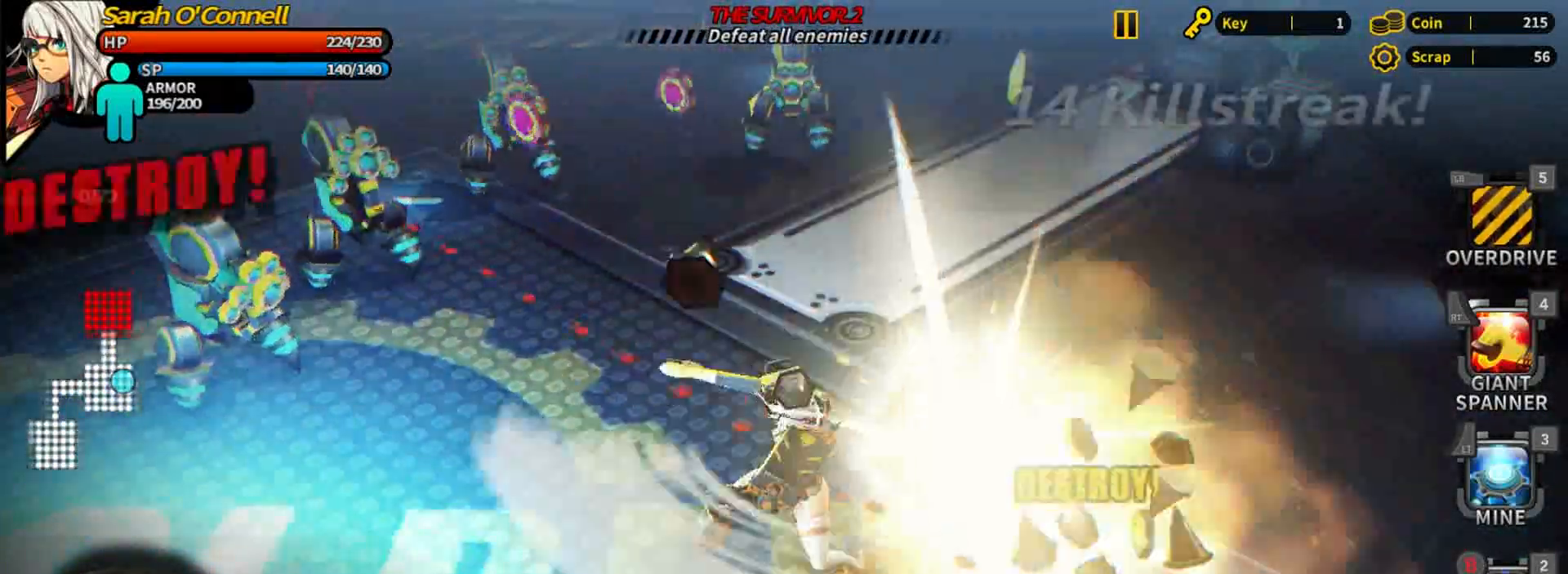
Gameplay with a controller (Xbox layout); each line is a JSON object with the inputs held at the frame after it. "events" lists button and stick changes between this image and that frame as [ms after this image, input, new state], when the widget could be followed in between. Not read: L2 L3 R2 R3 left_stick right_stick.
{"buttons": ["X"], "events": [[40, "X", "down"], [240, "X", "up"], [320, "X", "down"]]}
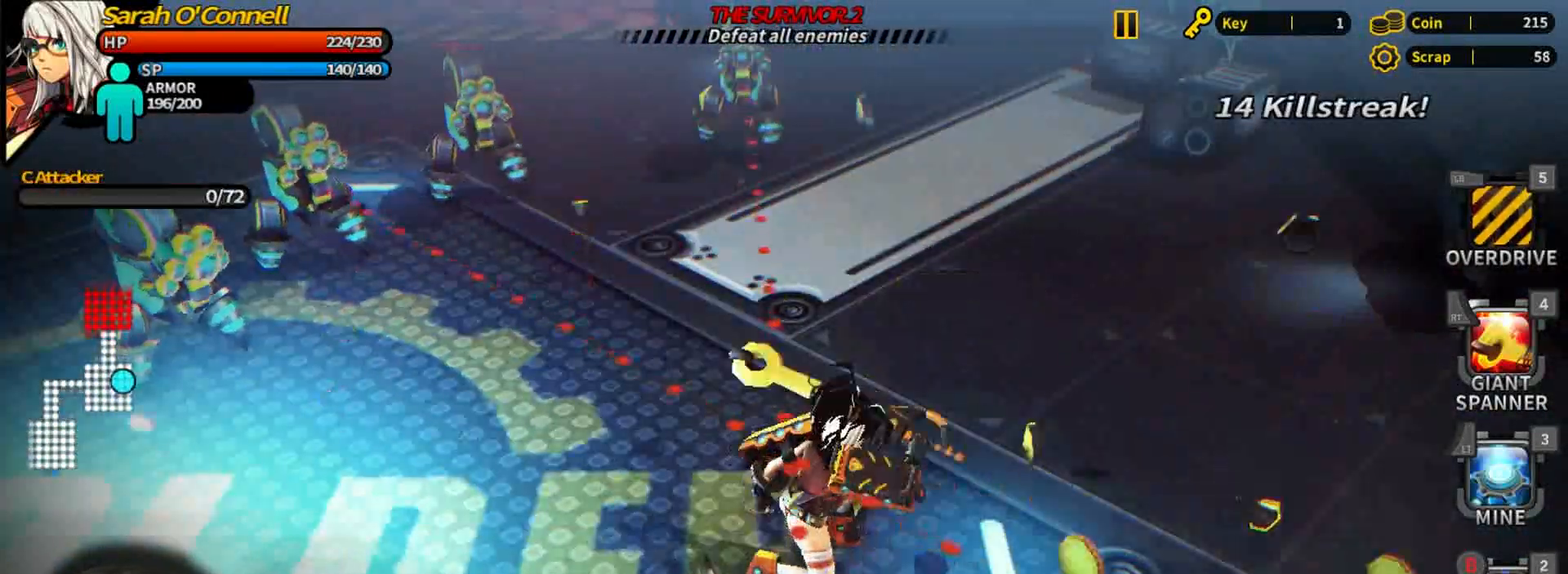
{"buttons": ["X"], "events": [[120, "X", "up"], [160, "X", "down"]]}
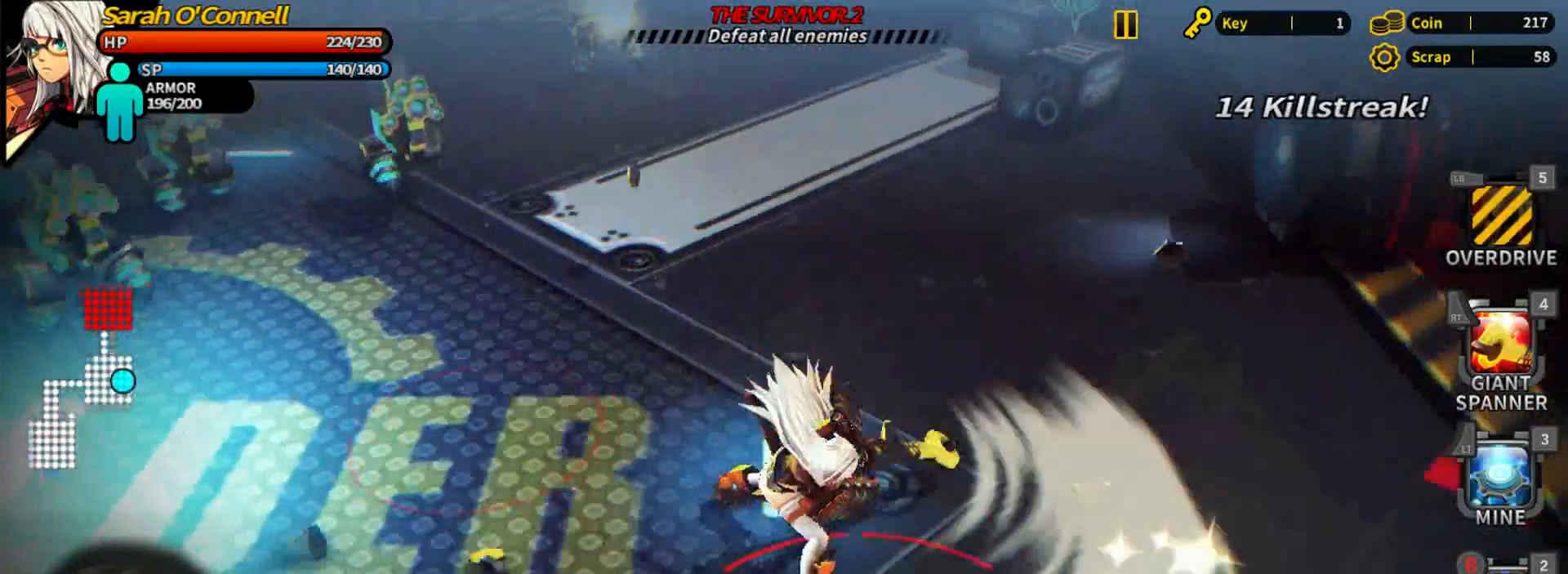
{"buttons": [], "events": [[480, "X", "up"]]}
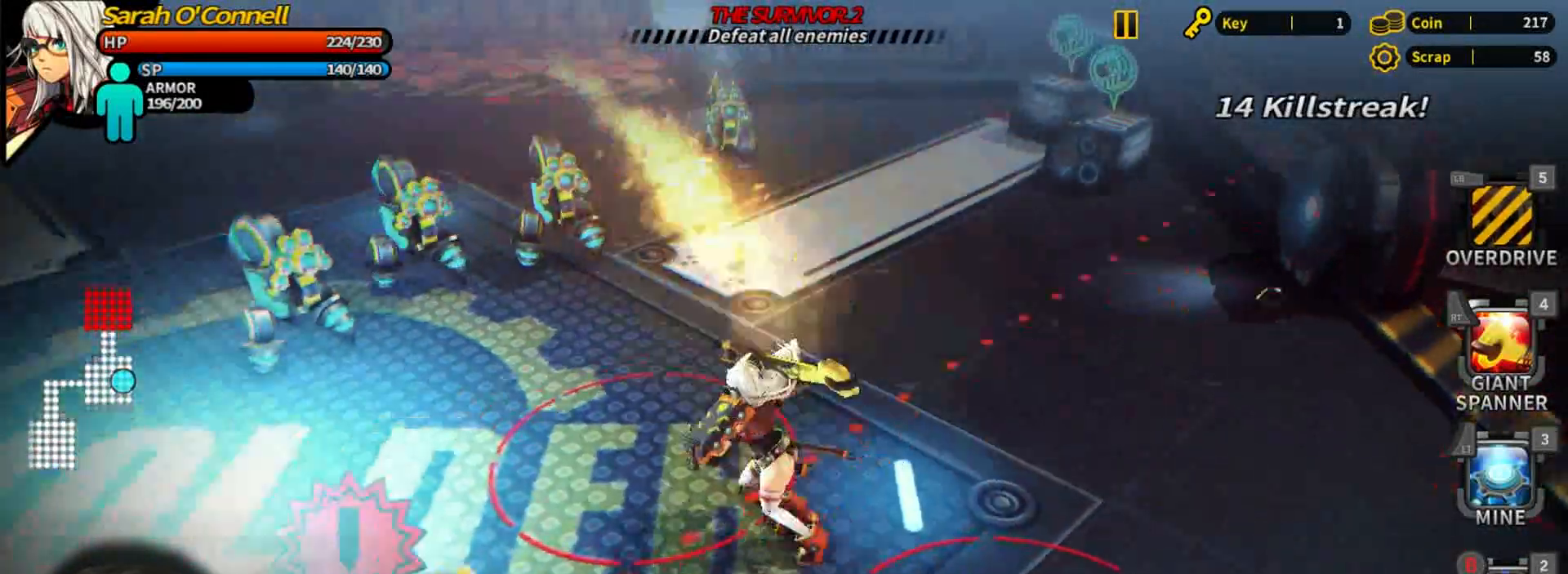
{"buttons": ["X"], "events": [[80, "X", "down"], [280, "X", "up"], [360, "X", "down"]]}
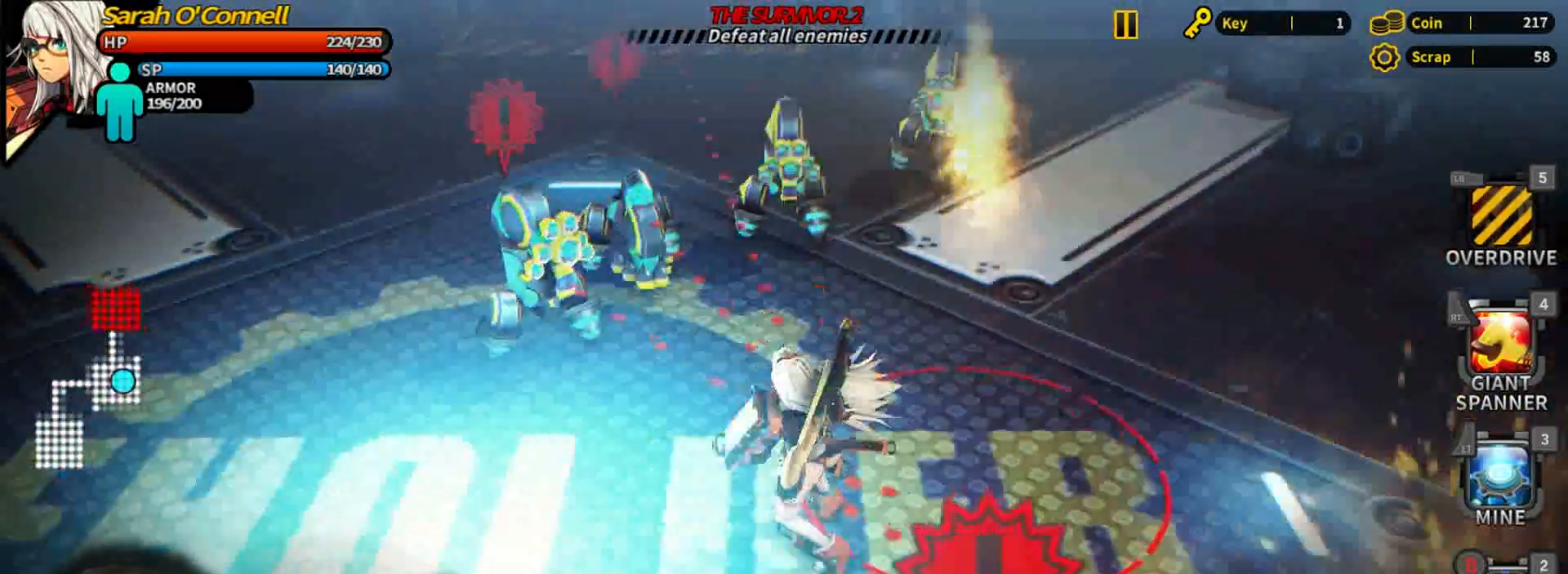
{"buttons": ["X"], "events": [[40, "X", "up"], [120, "X", "down"], [360, "X", "up"], [440, "X", "down"]]}
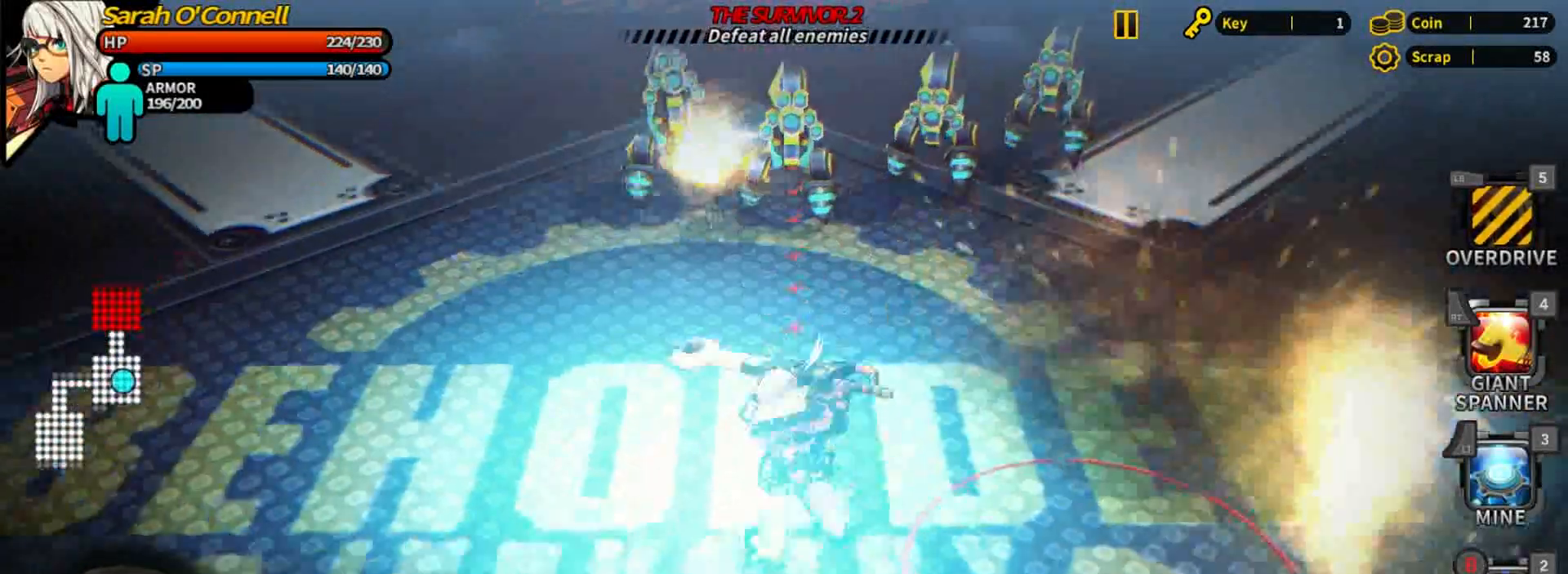
{"buttons": [], "events": [[200, "X", "up"], [240, "X", "down"], [480, "X", "up"]]}
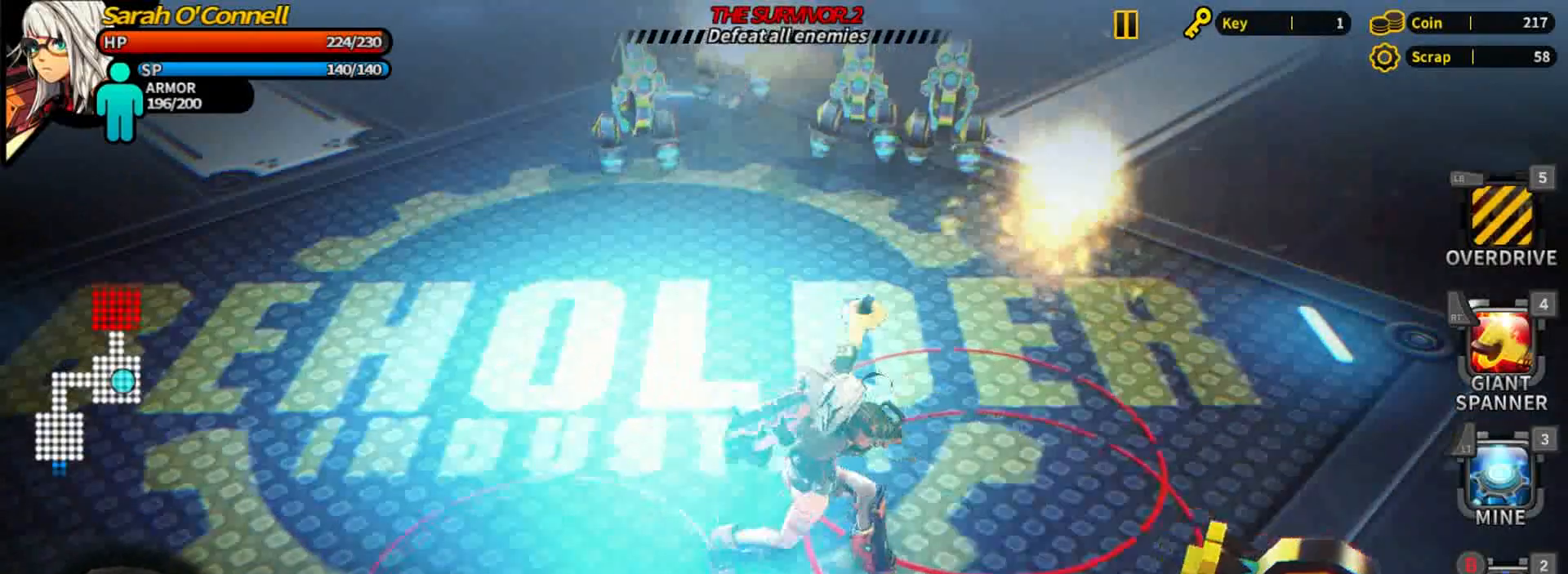
{"buttons": ["X"], "events": [[40, "X", "down"], [280, "X", "up"], [320, "X", "down"]]}
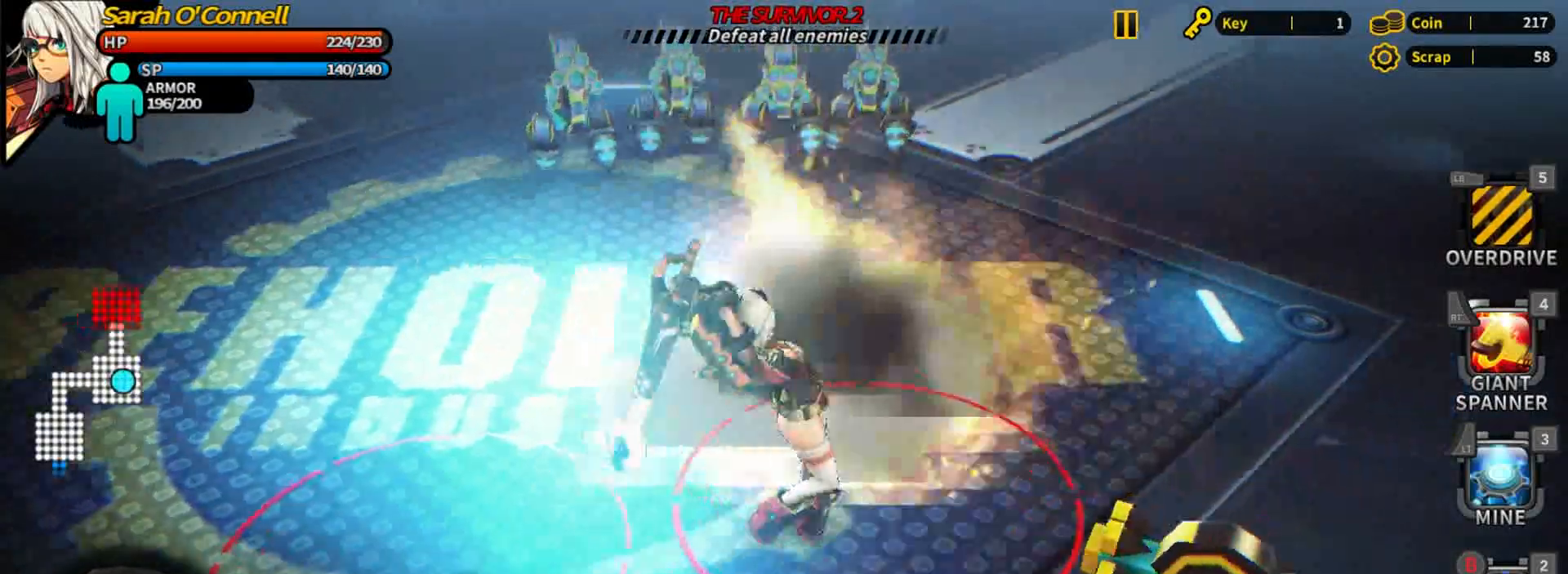
{"buttons": ["X"], "events": [[80, "X", "up"], [160, "X", "down"]]}
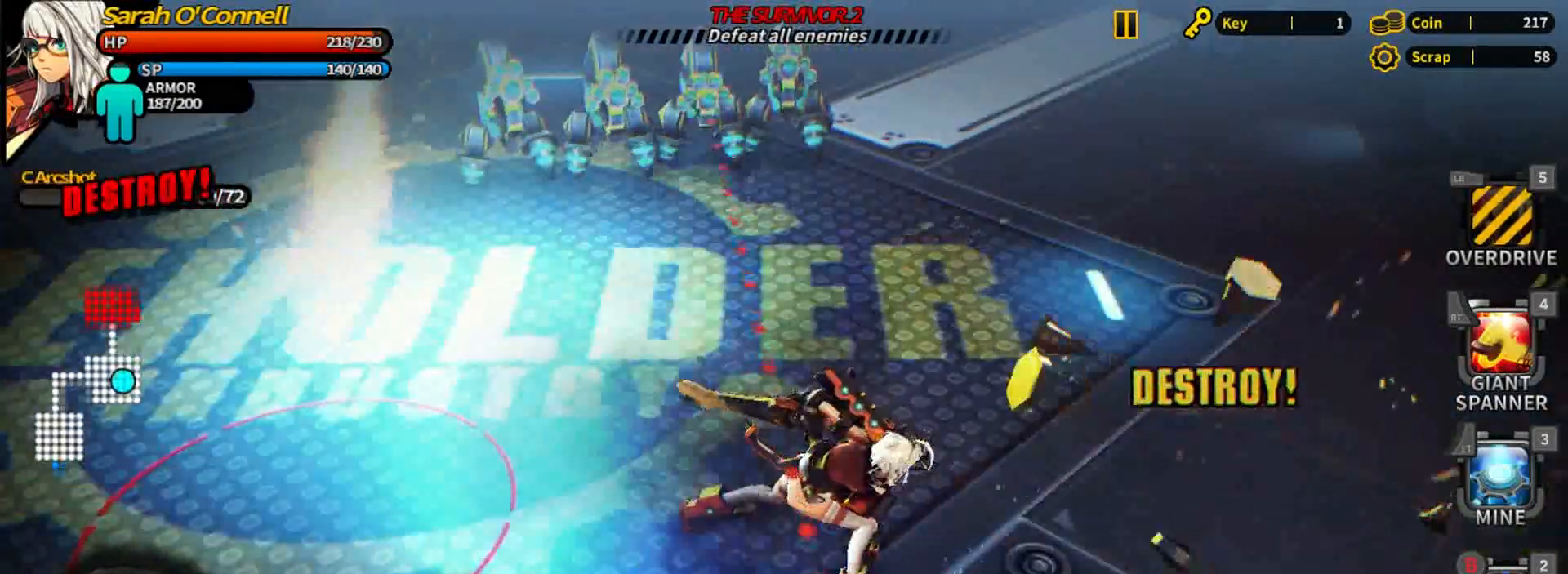
{"buttons": [], "events": [[160, "X", "up"], [200, "X", "down"], [480, "X", "up"]]}
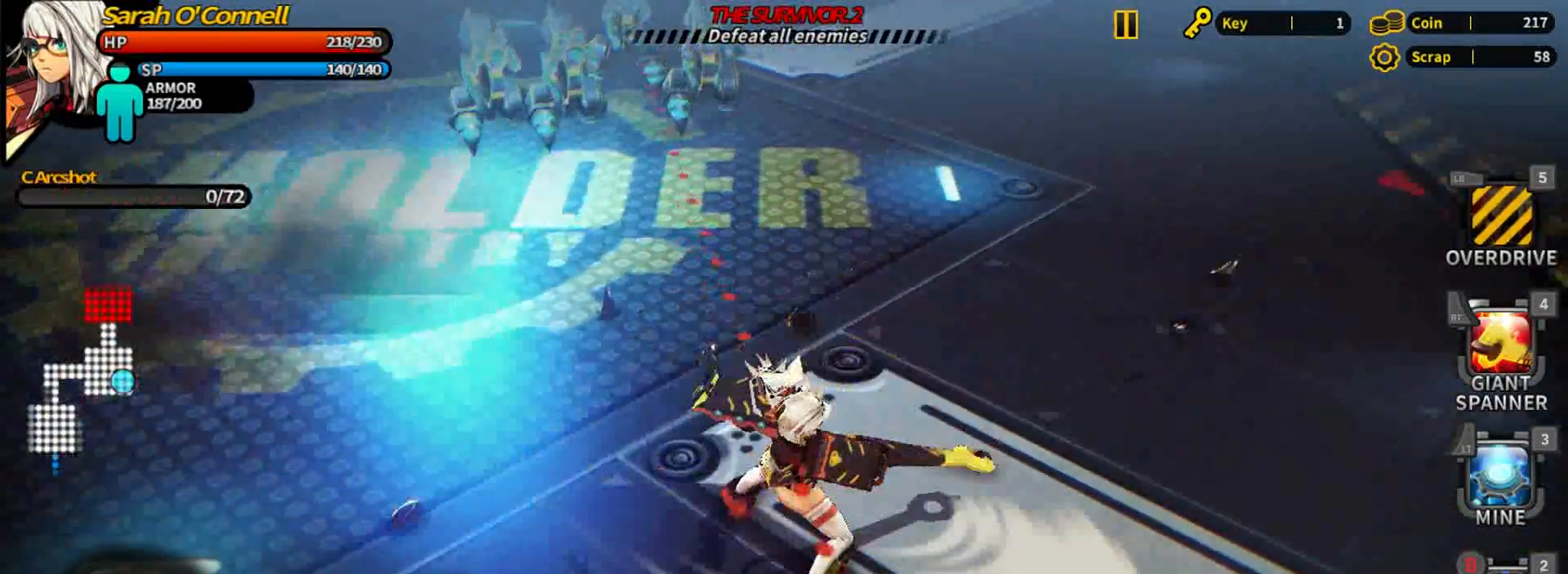
{"buttons": ["X"], "events": [[80, "X", "down"], [320, "X", "up"], [360, "X", "down"]]}